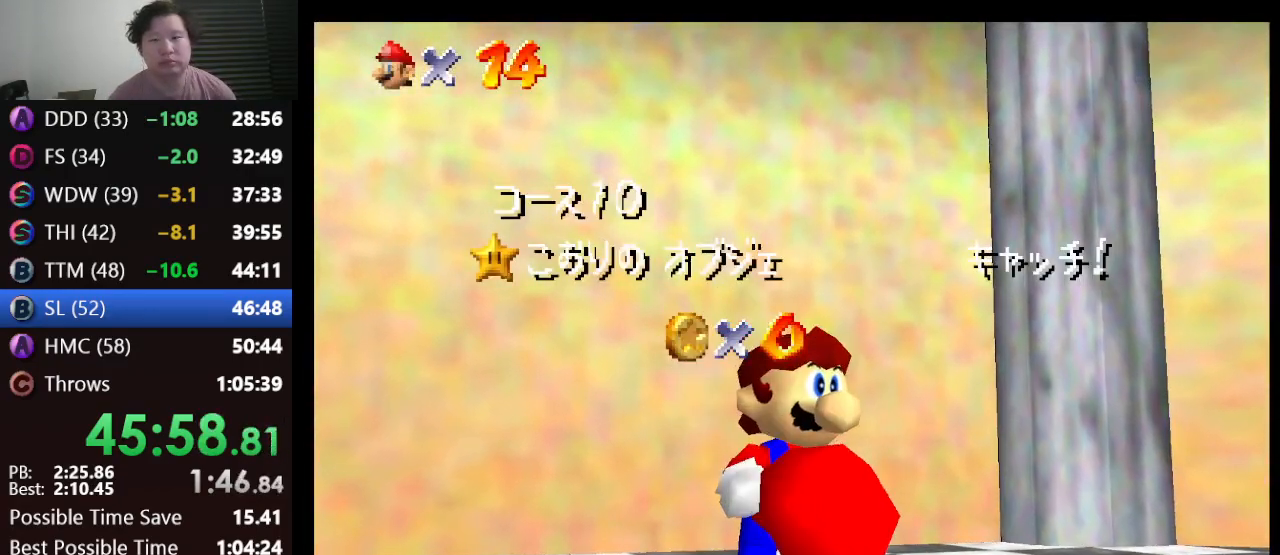
Gameplay with a controller (Nintendo layout); each line is a JSON object with the inputs held at the frame after it. "events" lists button and stick changes between this image and that frame as [ms after this image, input, new state], when the widget could be followed in between. Not read: L1 L3 R3.
{"buttons": [], "left_stick": "down", "events": [[217, "left_stick", "down"]]}
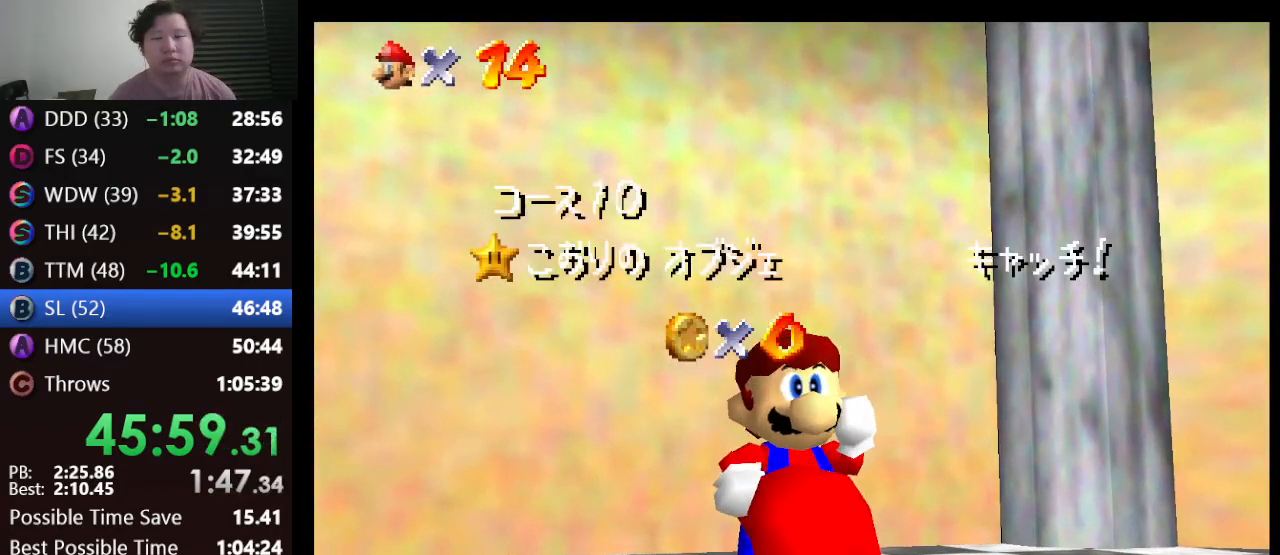
{"buttons": [], "left_stick": "down", "events": []}
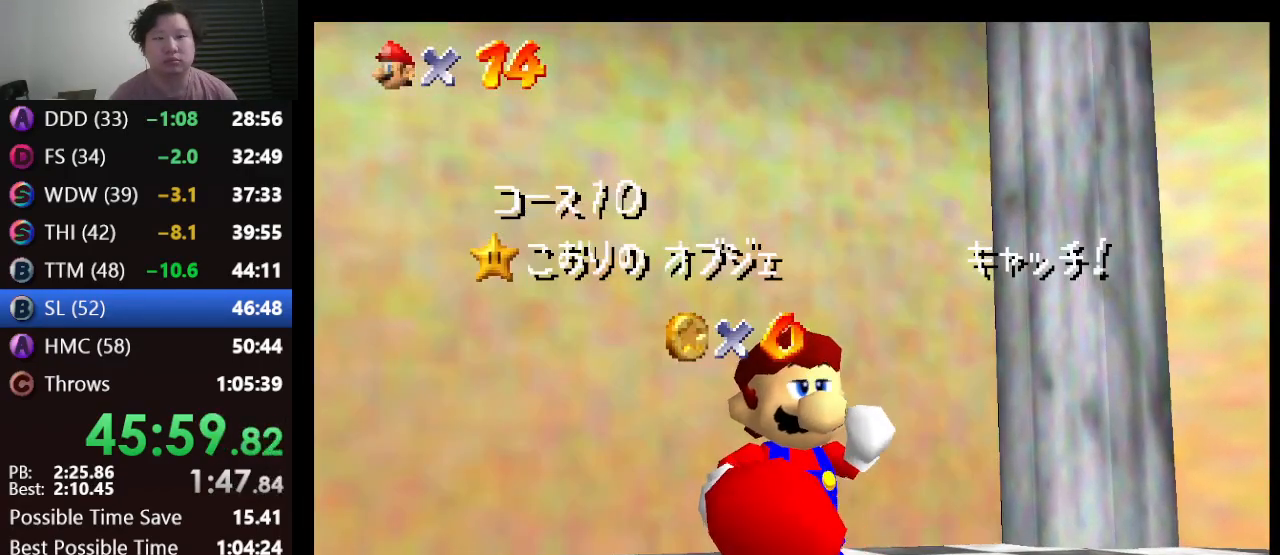
{"buttons": [], "left_stick": "down", "events": []}
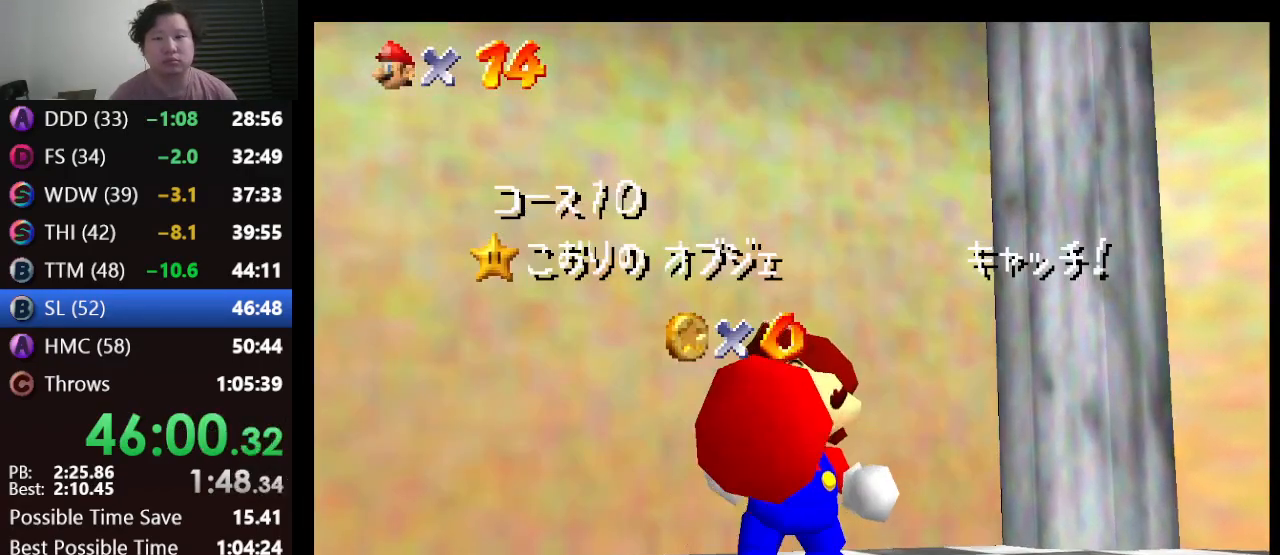
{"buttons": [], "left_stick": "down", "events": []}
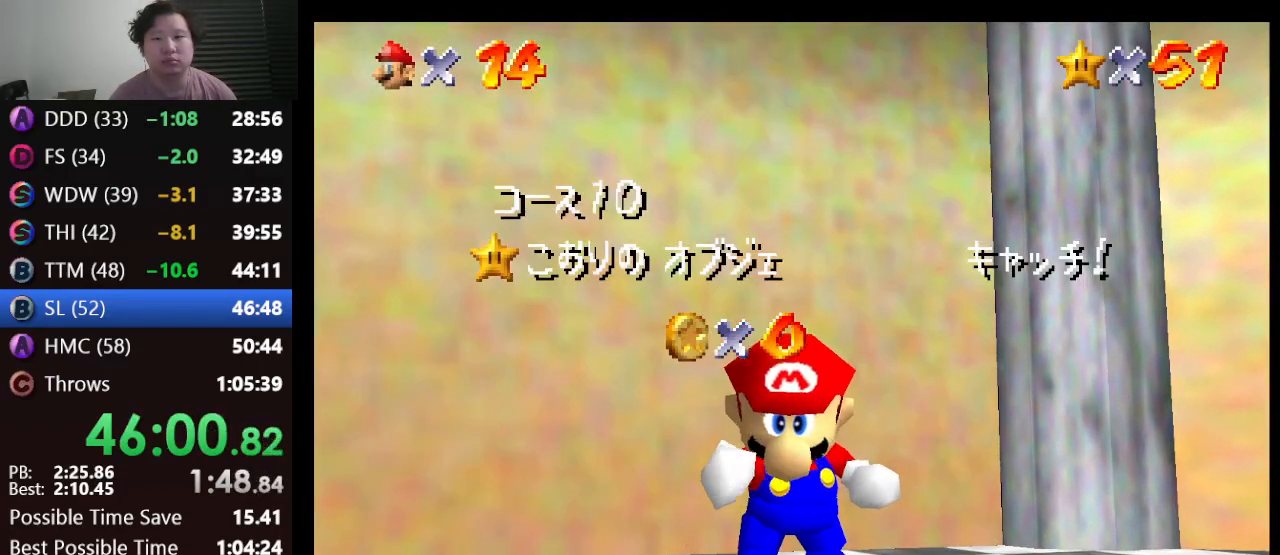
{"buttons": [], "left_stick": "down", "events": []}
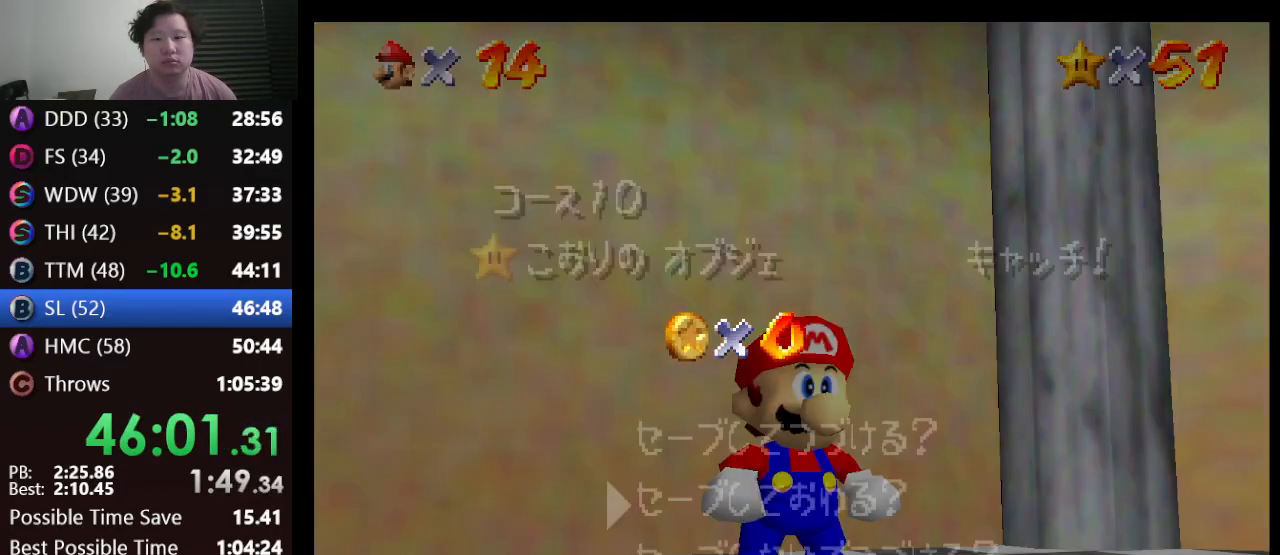
{"buttons": ["A"], "left_stick": "center", "events": [[367, "A", "down"], [433, "left_stick", "center"]]}
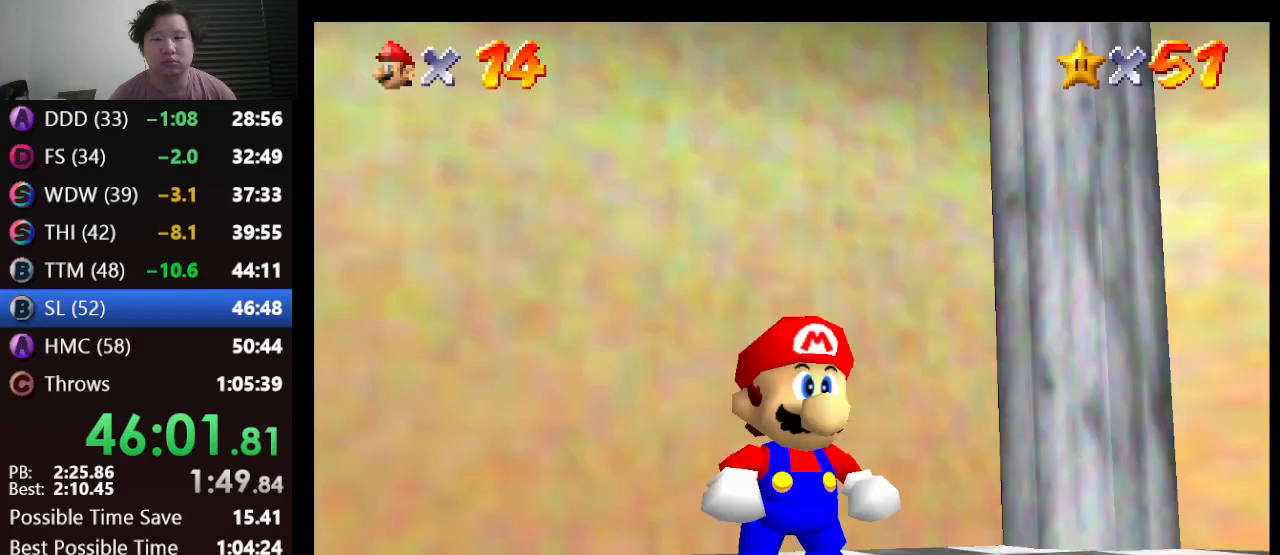
{"buttons": ["A", "Z"], "left_stick": "up", "events": [[17, "A", "up"], [83, "left_stick", "up"], [400, "Z", "down"], [483, "A", "down"]]}
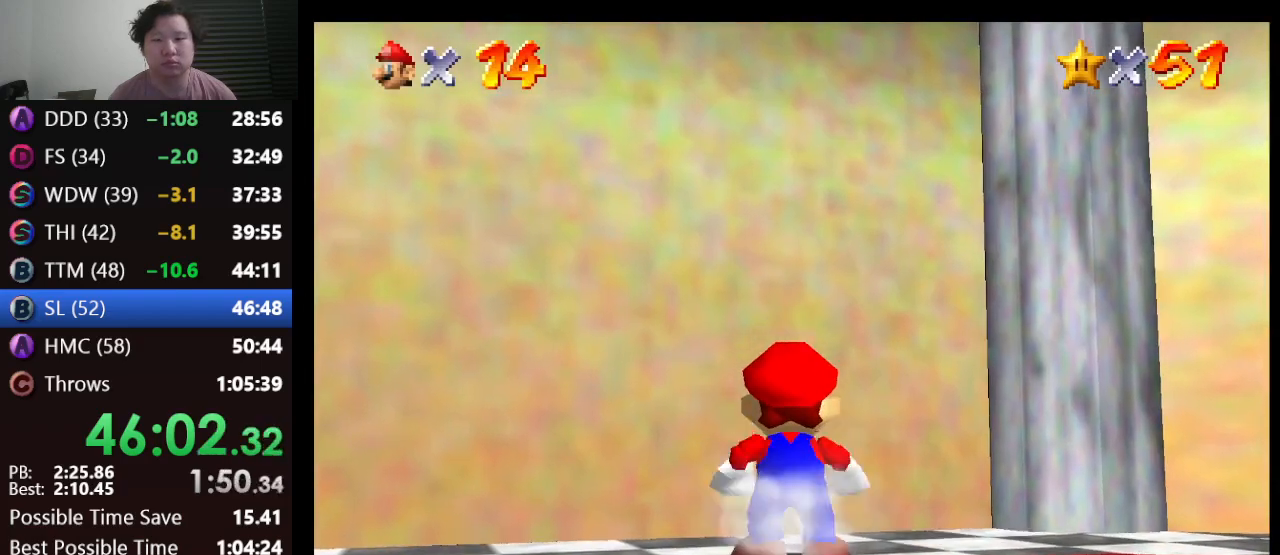
{"buttons": [], "left_stick": "up-left", "events": [[117, "A", "up"], [167, "Z", "up"], [333, "left_stick", "up-left"]]}
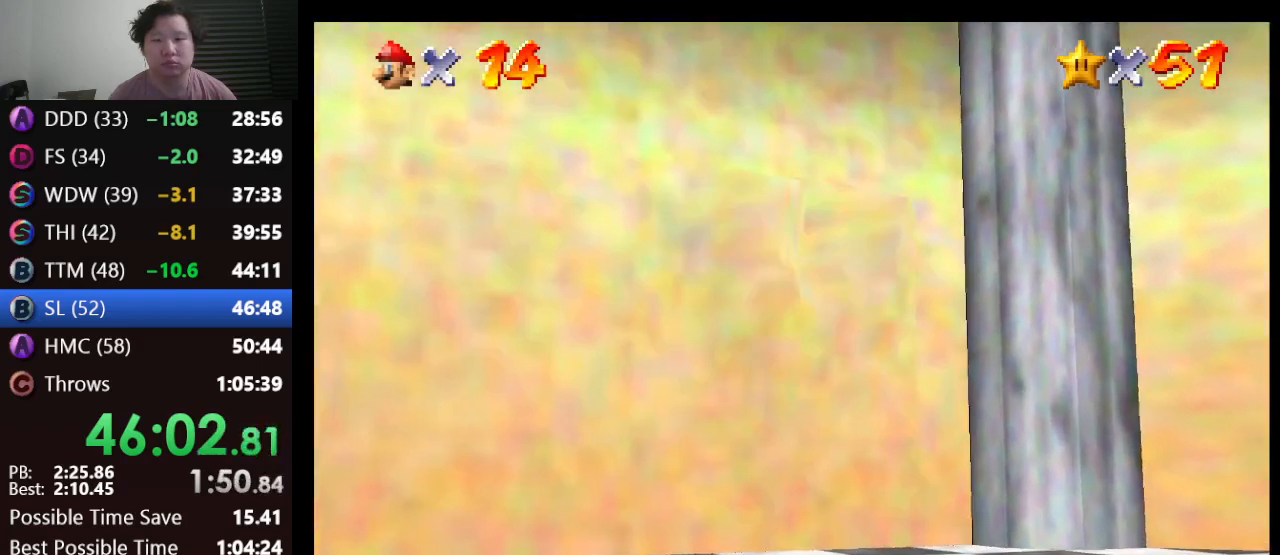
{"buttons": [], "left_stick": "center", "events": [[283, "left_stick", "center"]]}
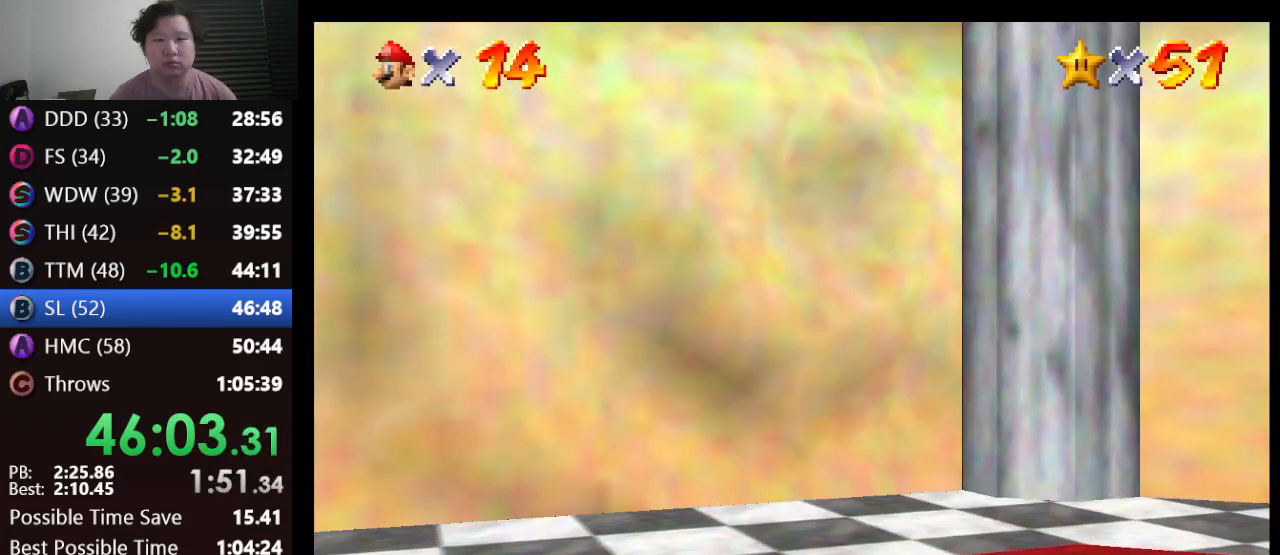
{"buttons": [], "left_stick": "center", "events": []}
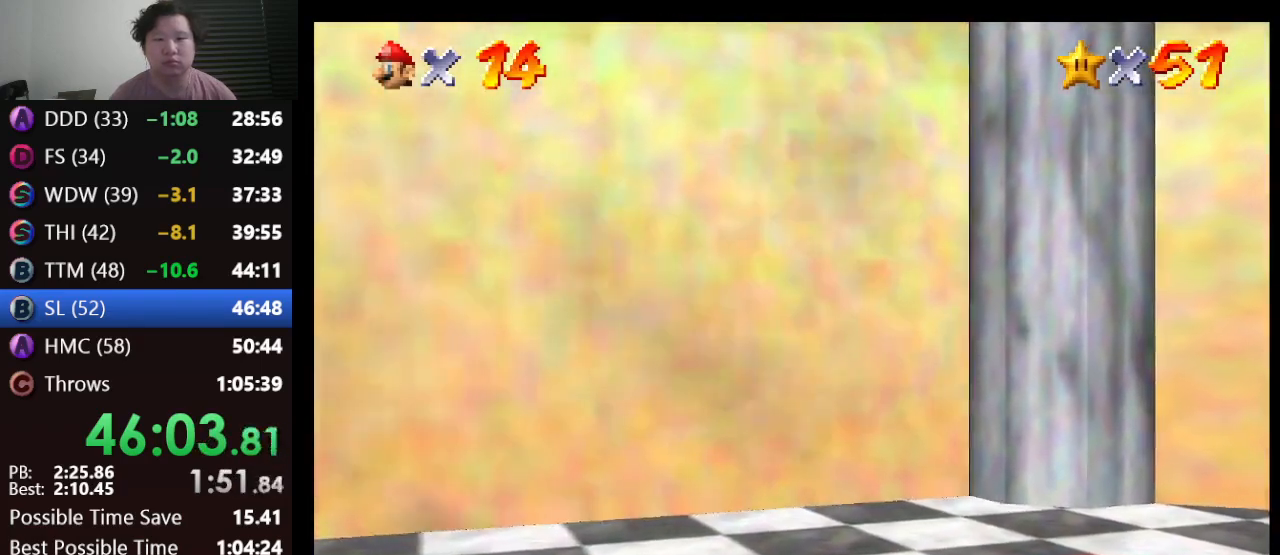
{"buttons": [], "left_stick": "center", "events": []}
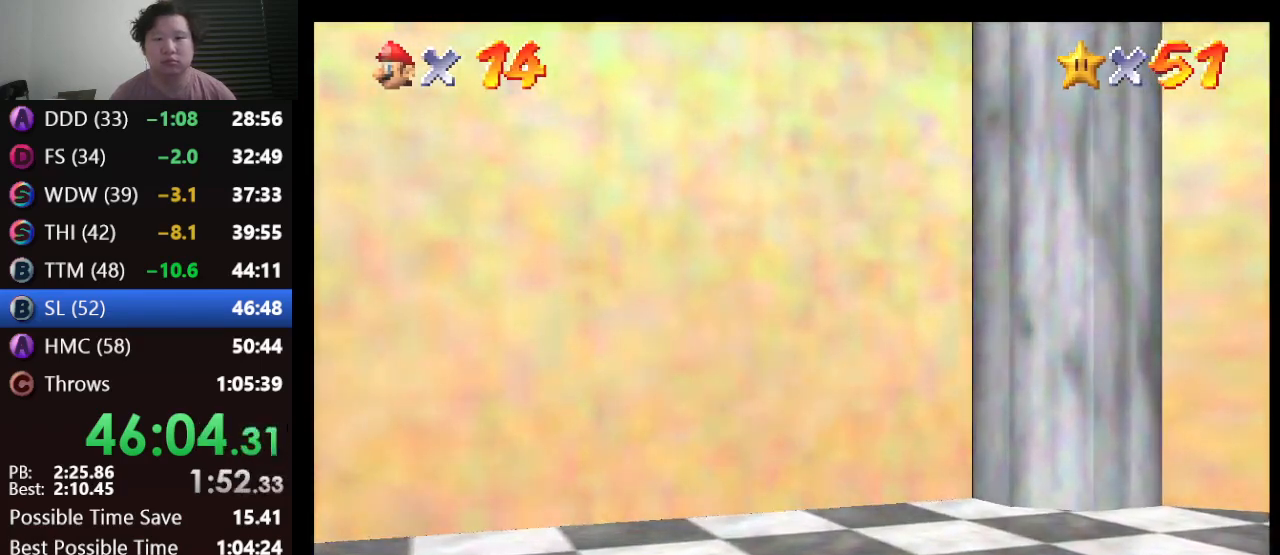
{"buttons": [], "left_stick": "center", "events": []}
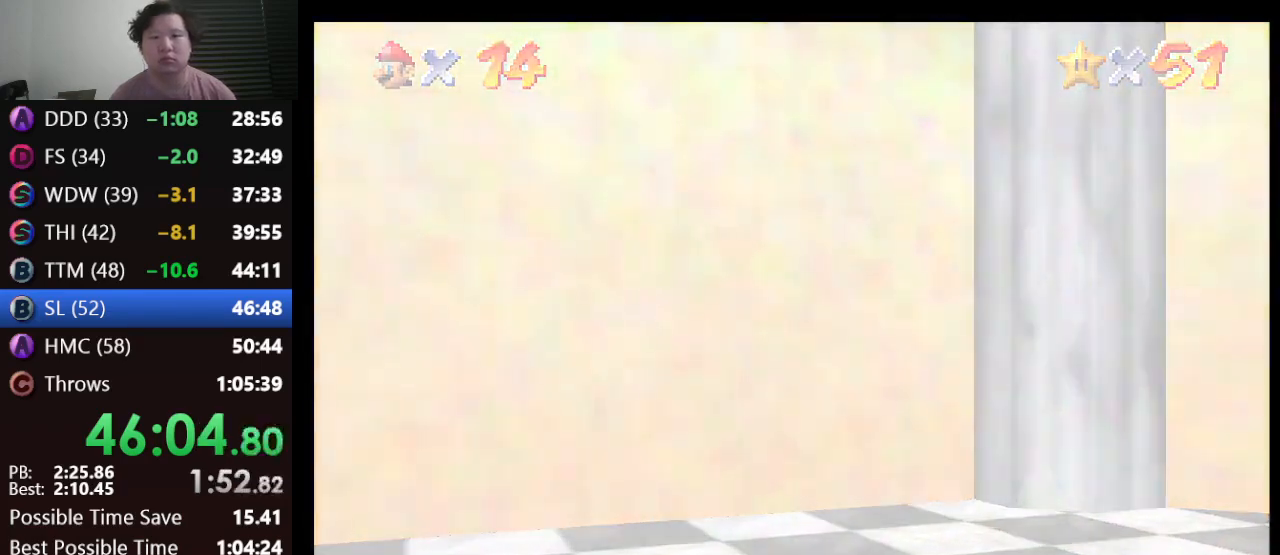
{"buttons": [], "left_stick": "center", "events": []}
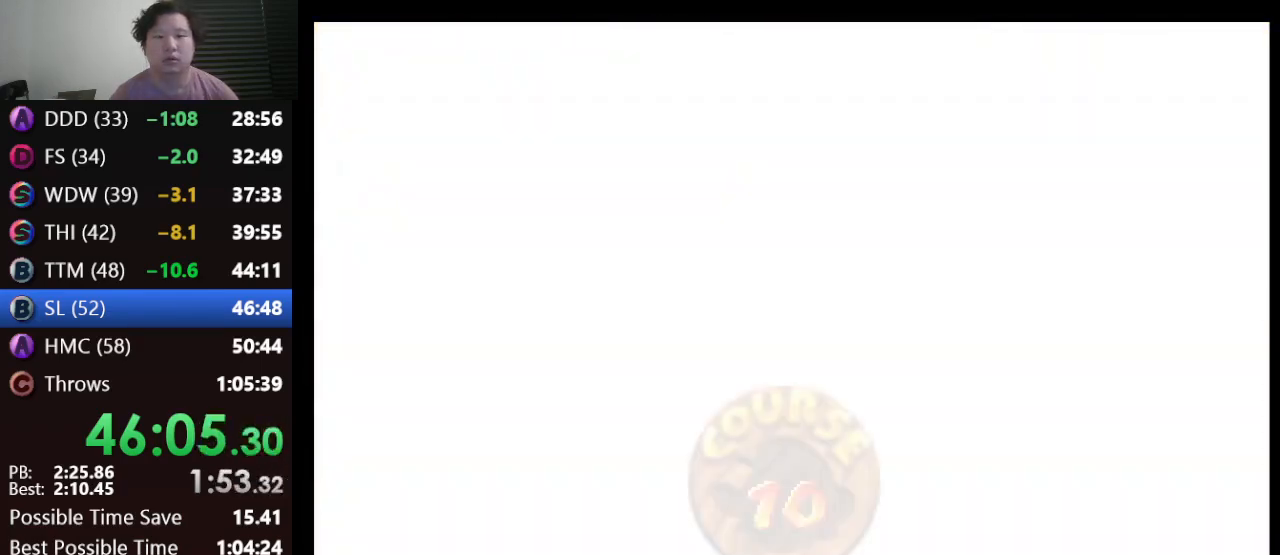
{"buttons": [], "left_stick": "center", "events": []}
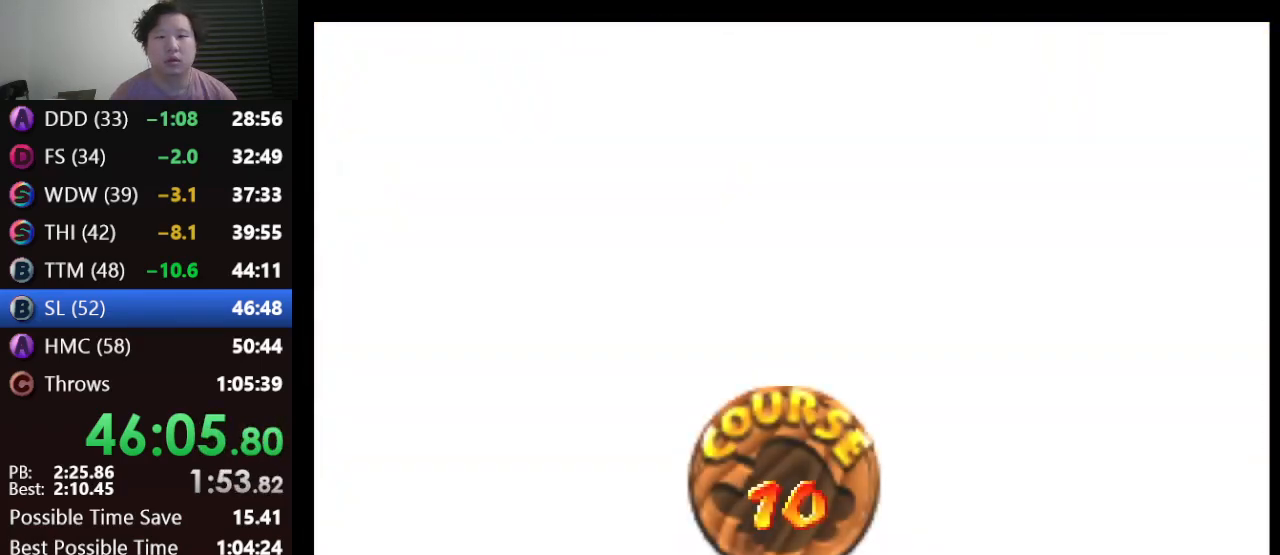
{"buttons": [], "left_stick": "center", "events": [[217, "A", "down"], [267, "A", "up"], [333, "A", "down"], [450, "A", "up"]]}
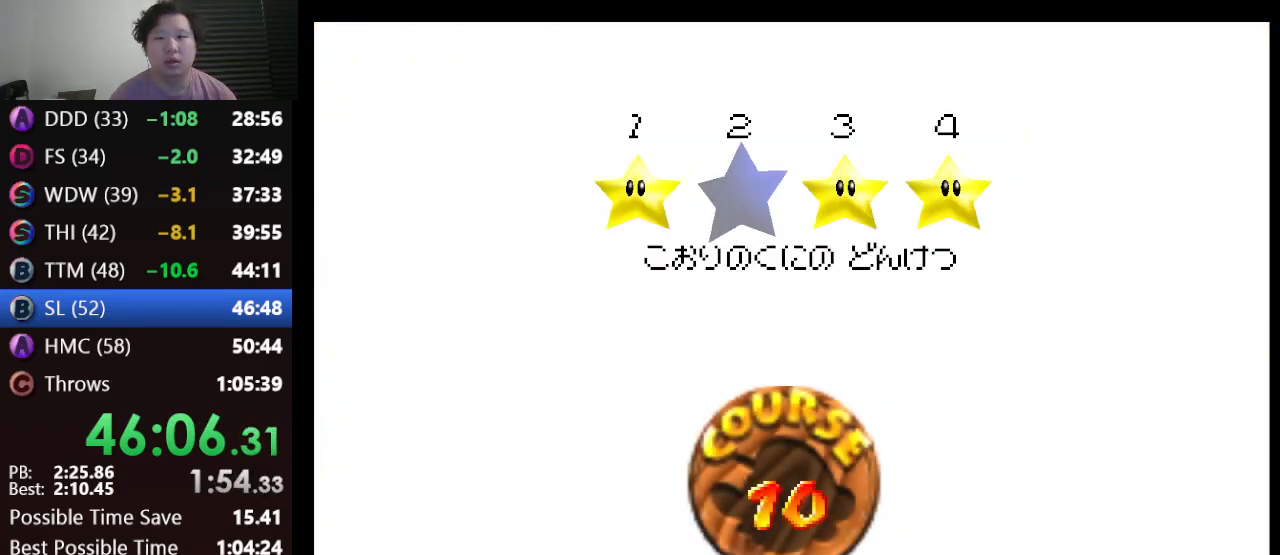
{"buttons": [], "left_stick": "center", "events": [[17, "A", "down"], [83, "A", "up"], [133, "A", "down"], [233, "A", "up"]]}
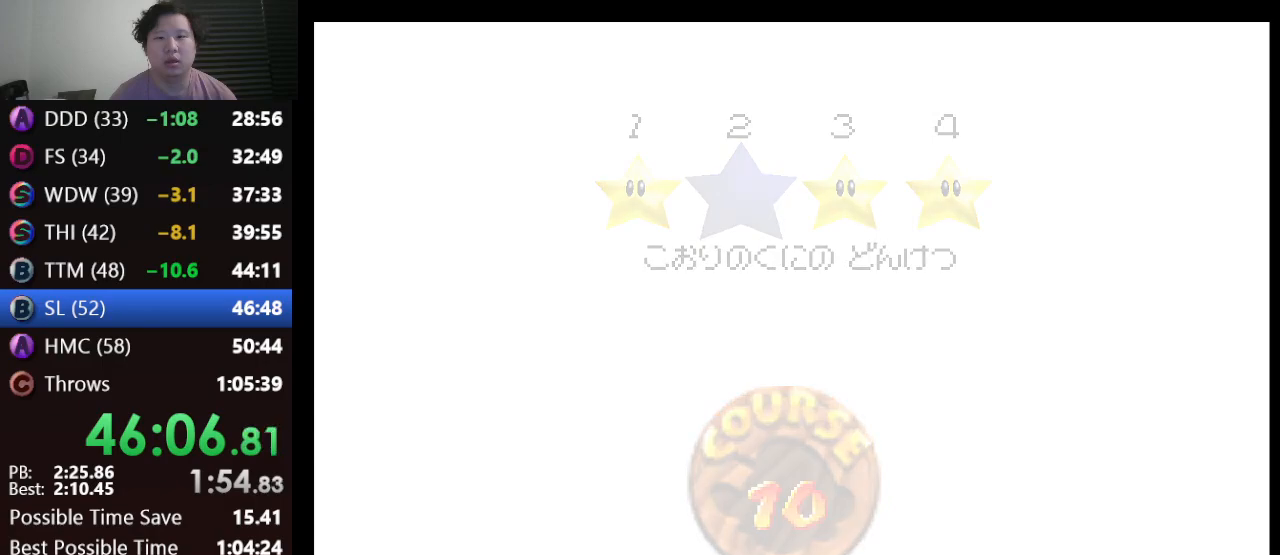
{"buttons": [], "left_stick": "center", "events": []}
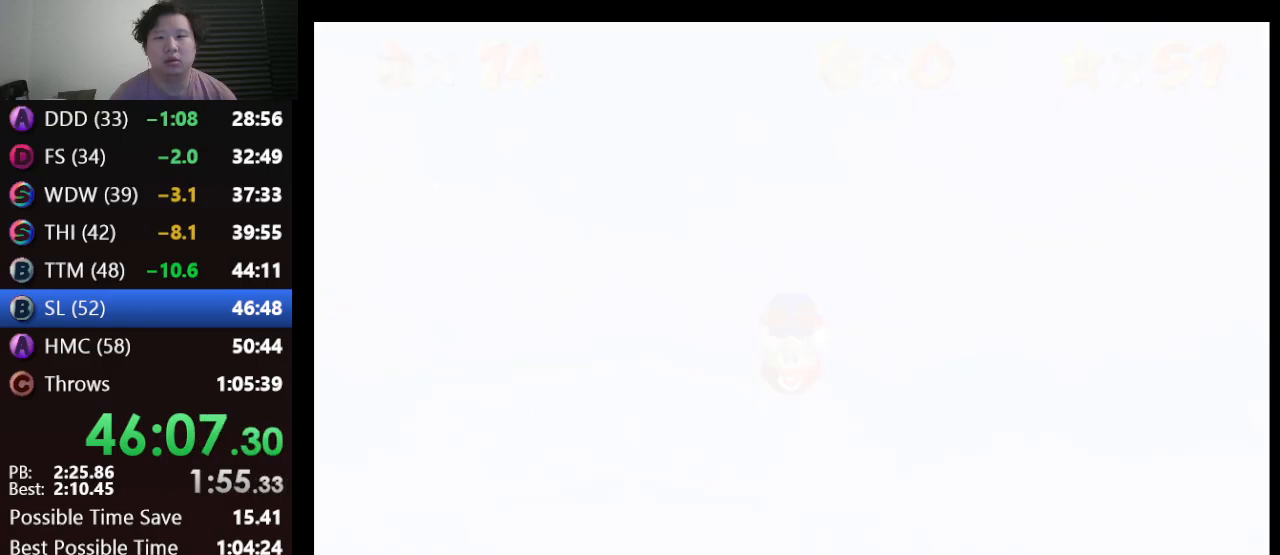
{"buttons": [], "left_stick": "up", "events": [[150, "C_LEFT", "down"], [317, "C_LEFT", "up"], [433, "left_stick", "up"]]}
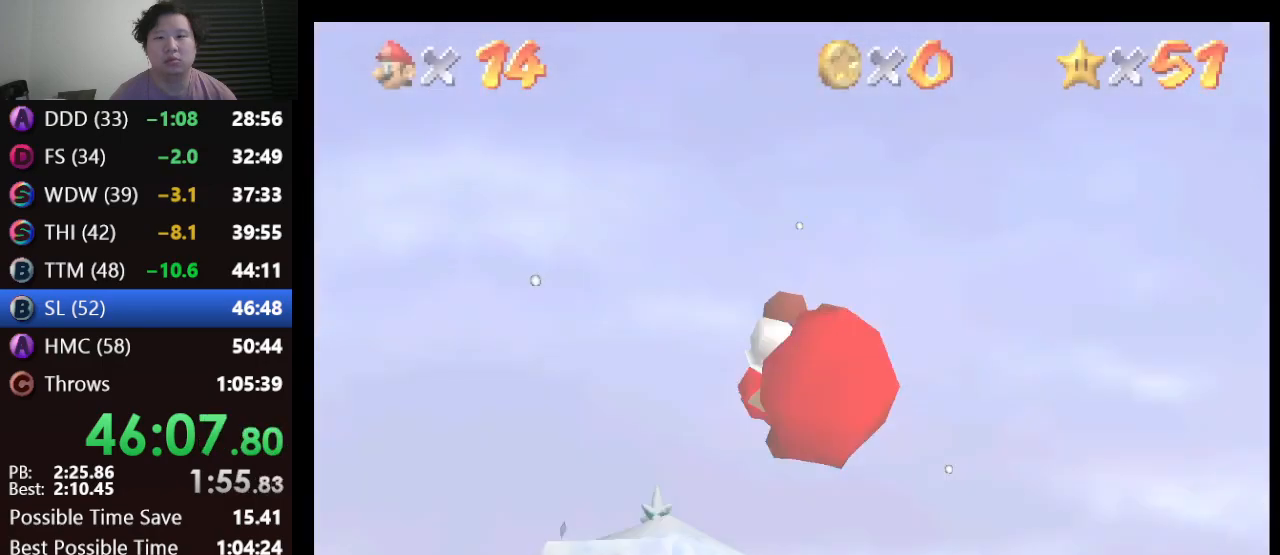
{"buttons": [], "left_stick": "up", "events": []}
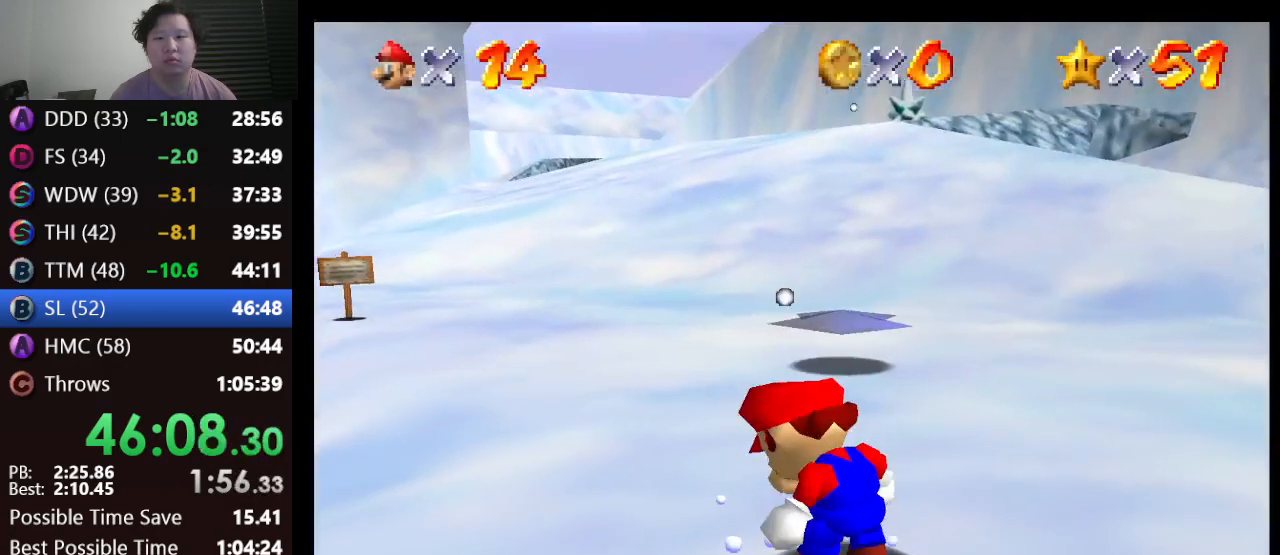
{"buttons": ["Z"], "left_stick": "up", "events": [[483, "Z", "down"]]}
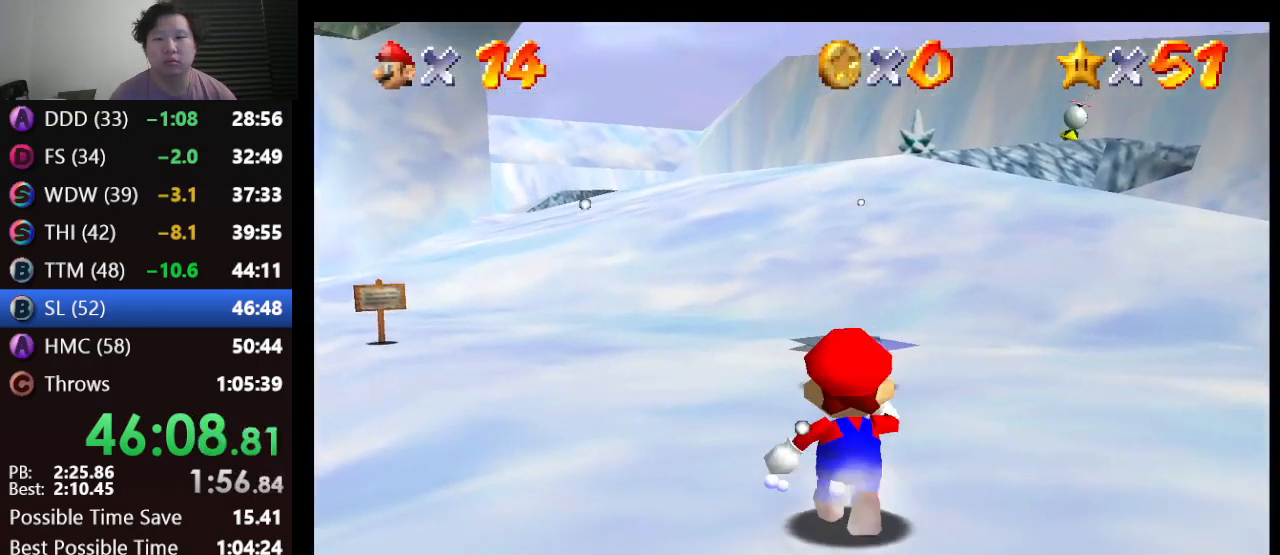
{"buttons": ["Z"], "left_stick": "up-right", "events": [[50, "A", "down"], [200, "A", "up"], [350, "left_stick", "up-right"]]}
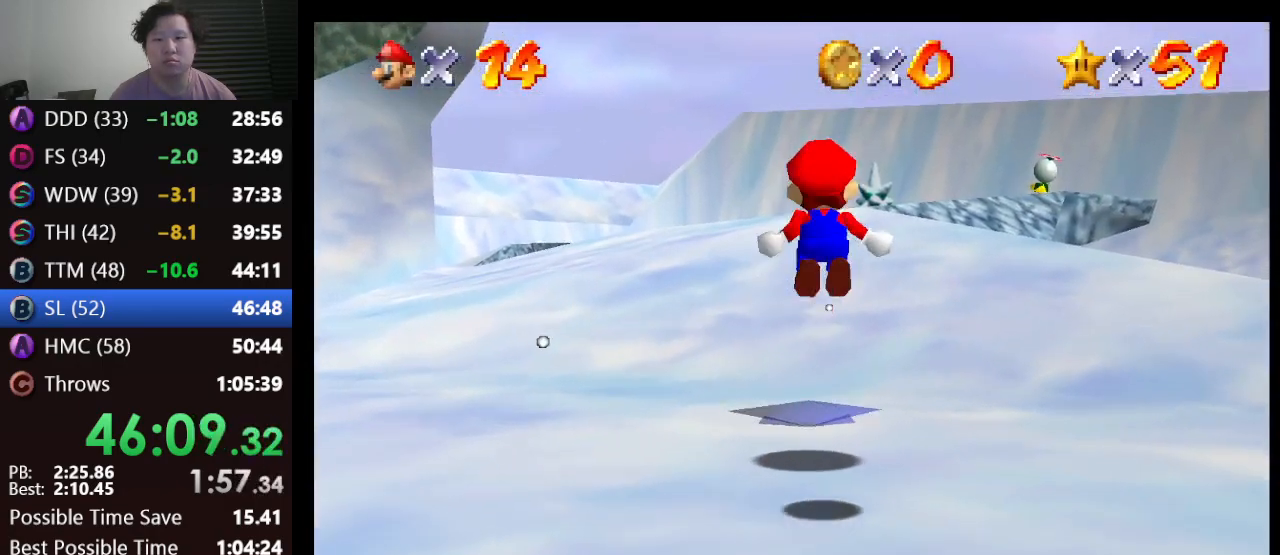
{"buttons": ["Z"], "left_stick": "up", "events": [[67, "left_stick", "up"]]}
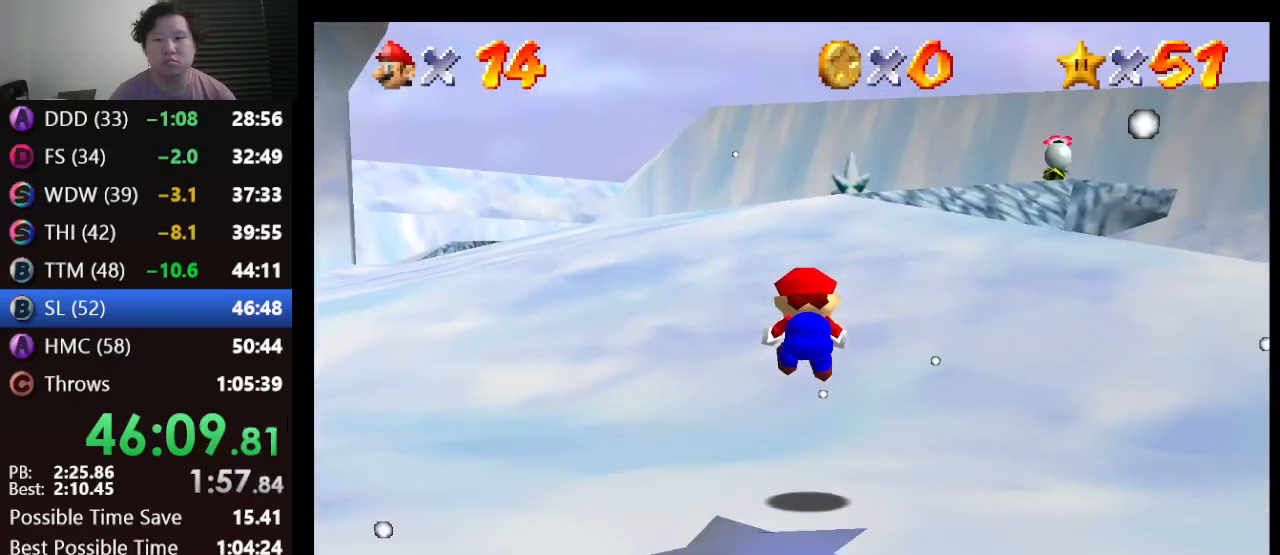
{"buttons": ["A", "B"], "left_stick": "up", "events": [[33, "Z", "up"], [433, "A", "down"], [433, "B", "down"]]}
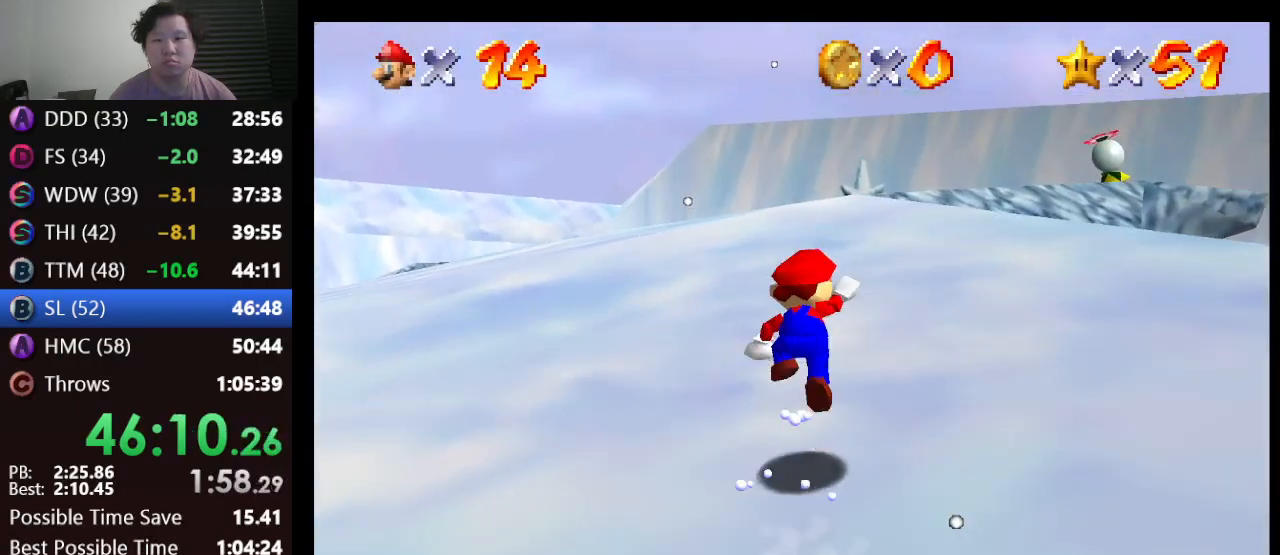
{"buttons": [], "left_stick": "up", "events": [[167, "B", "up"], [250, "A", "up"]]}
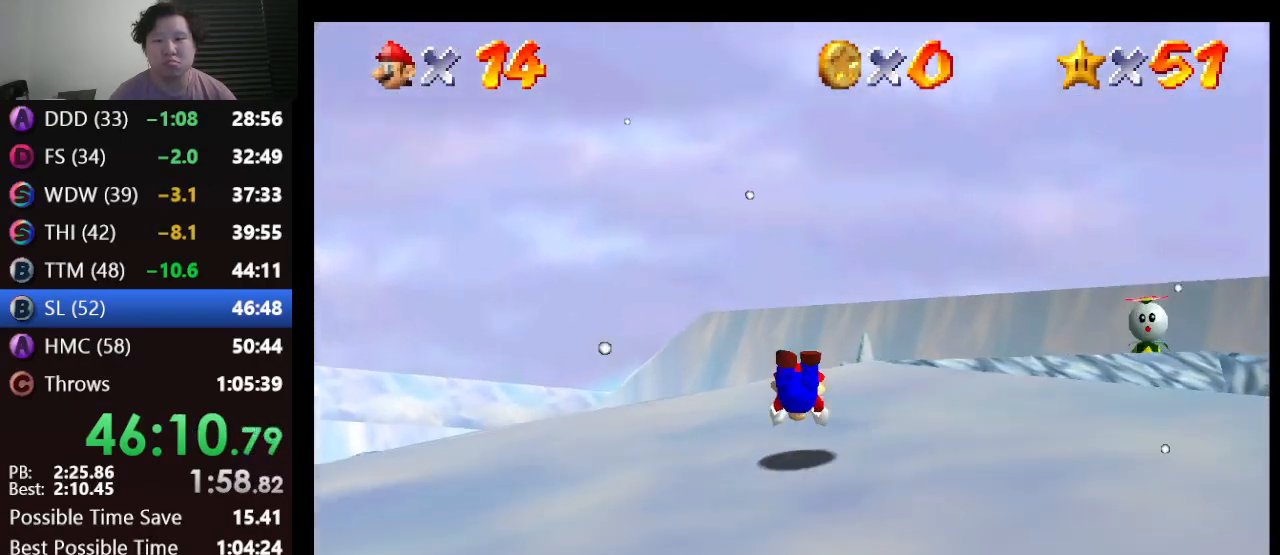
{"buttons": [], "left_stick": "up", "events": [[83, "A", "down"], [133, "B", "down"], [267, "B", "up"], [333, "A", "up"]]}
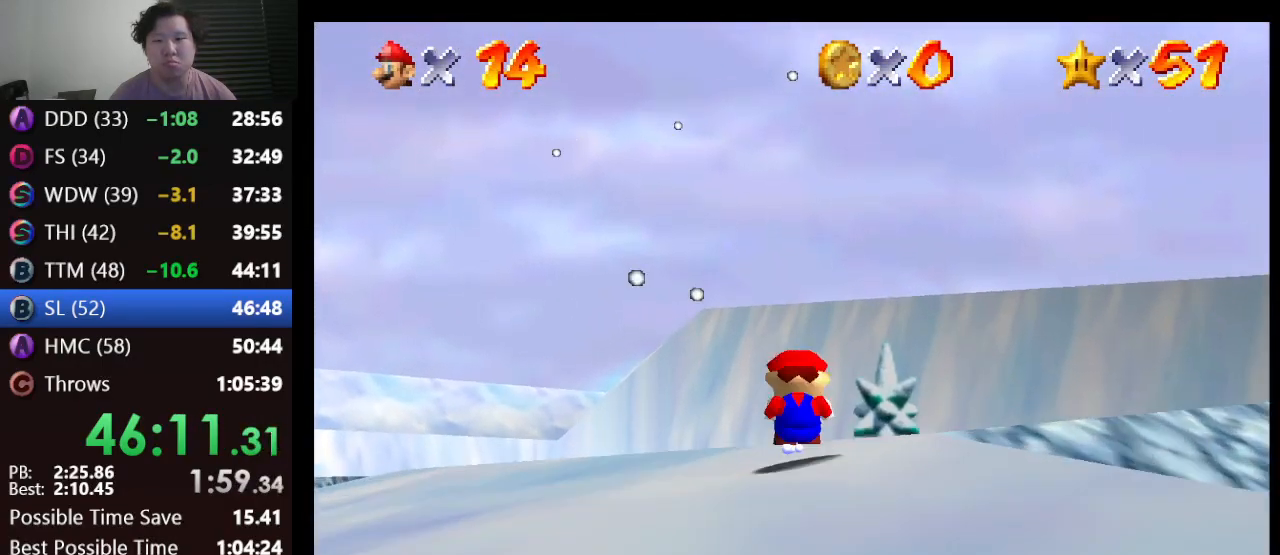
{"buttons": [], "left_stick": "up-right", "events": [[17, "A", "down"], [83, "B", "down"], [167, "B", "up"], [200, "A", "up"], [300, "left_stick", "up-right"]]}
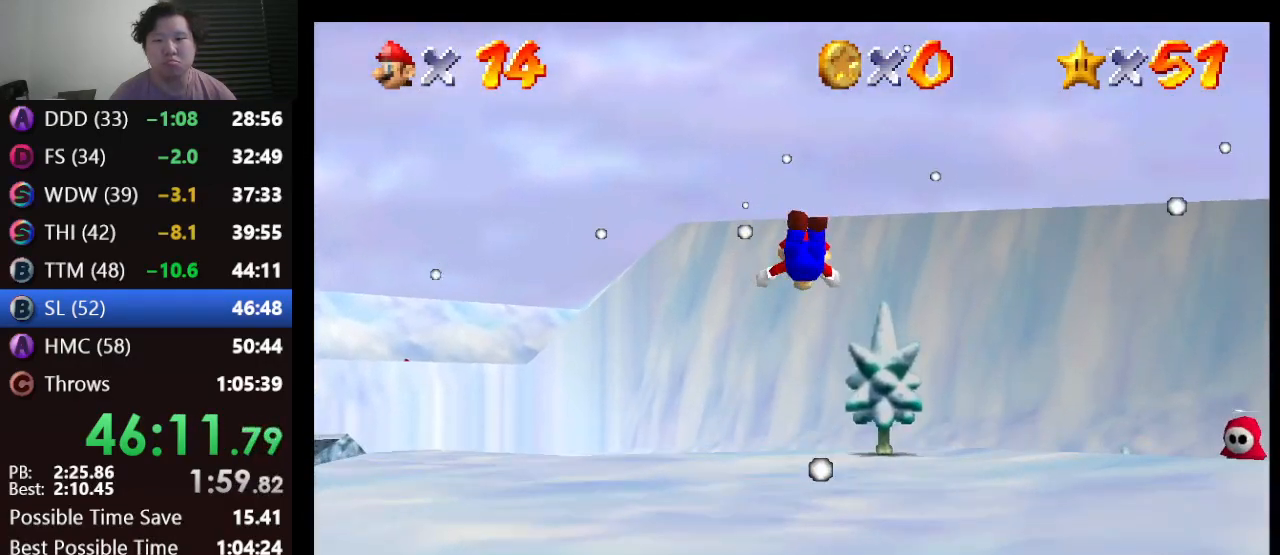
{"buttons": ["A"], "left_stick": "up", "events": [[33, "left_stick", "up"], [467, "A", "down"]]}
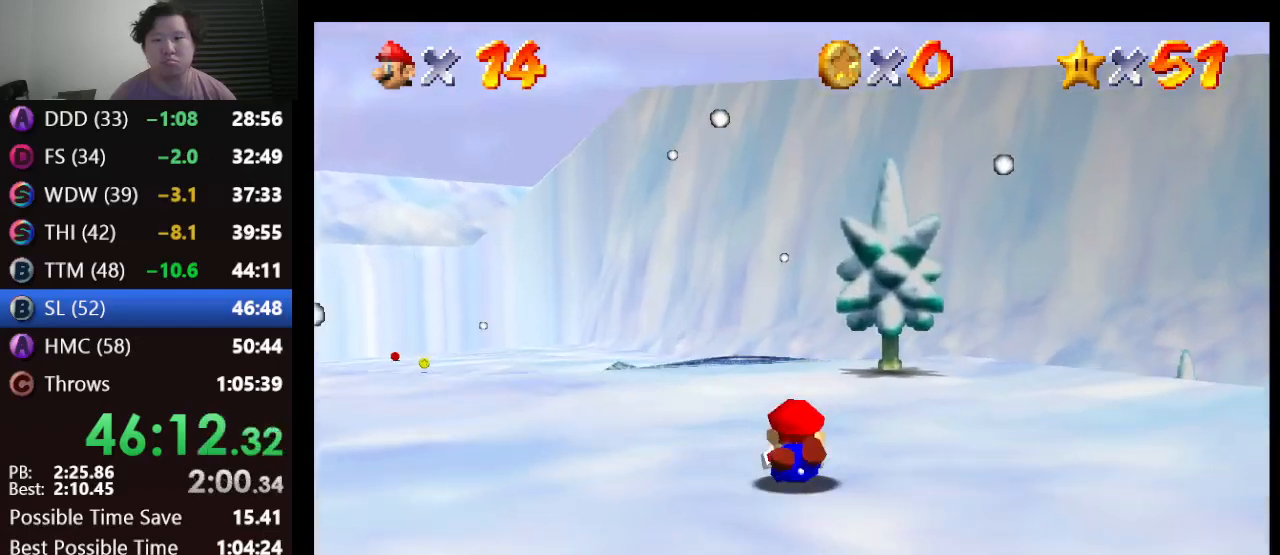
{"buttons": [], "left_stick": "up", "events": [[117, "B", "down"], [233, "A", "up"], [233, "B", "up"]]}
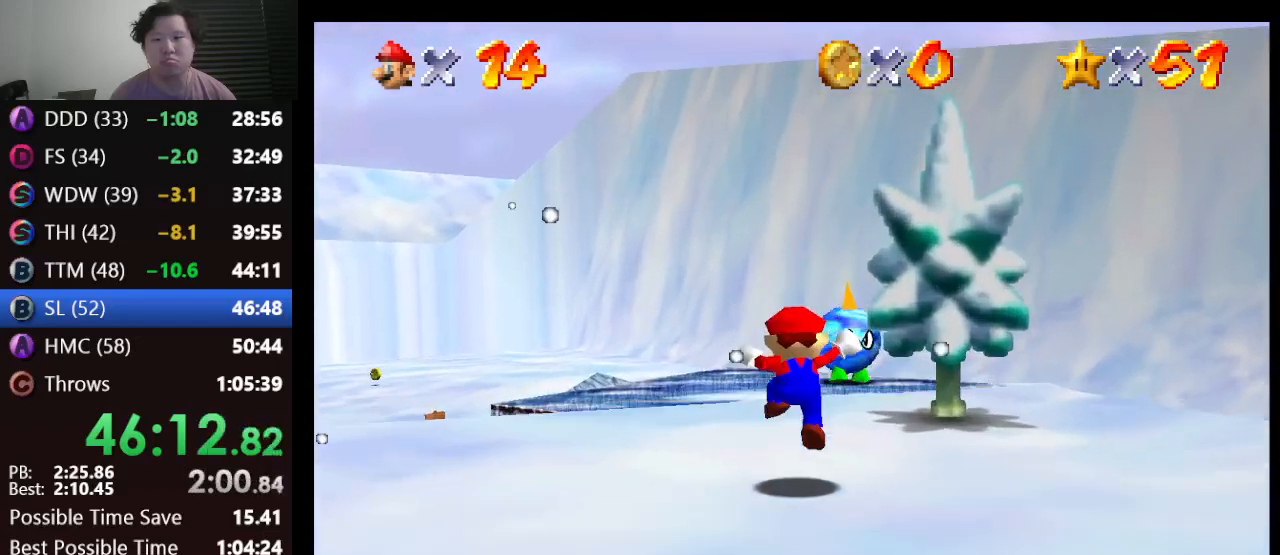
{"buttons": [], "left_stick": "up", "events": [[117, "A", "down"], [217, "B", "down"], [367, "A", "up"], [367, "B", "up"]]}